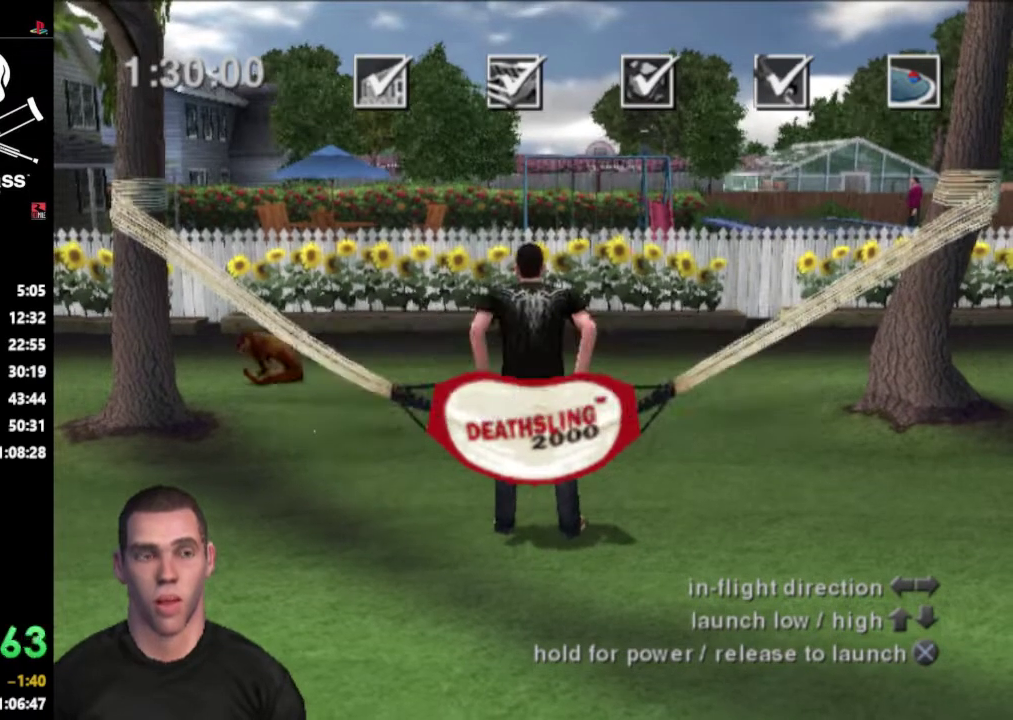
Gameplay with a controller (PlayStation layout); each line is a JSON object with the inputs held at the frame after it. "events" lists button and stick changes between this image and that frame as [ms after this image, input, new state], when the widget could be followed in between. Not read: L3 R3.
{"buttons": ["CROSS"], "events": [[150, "CROSS", "down"]]}
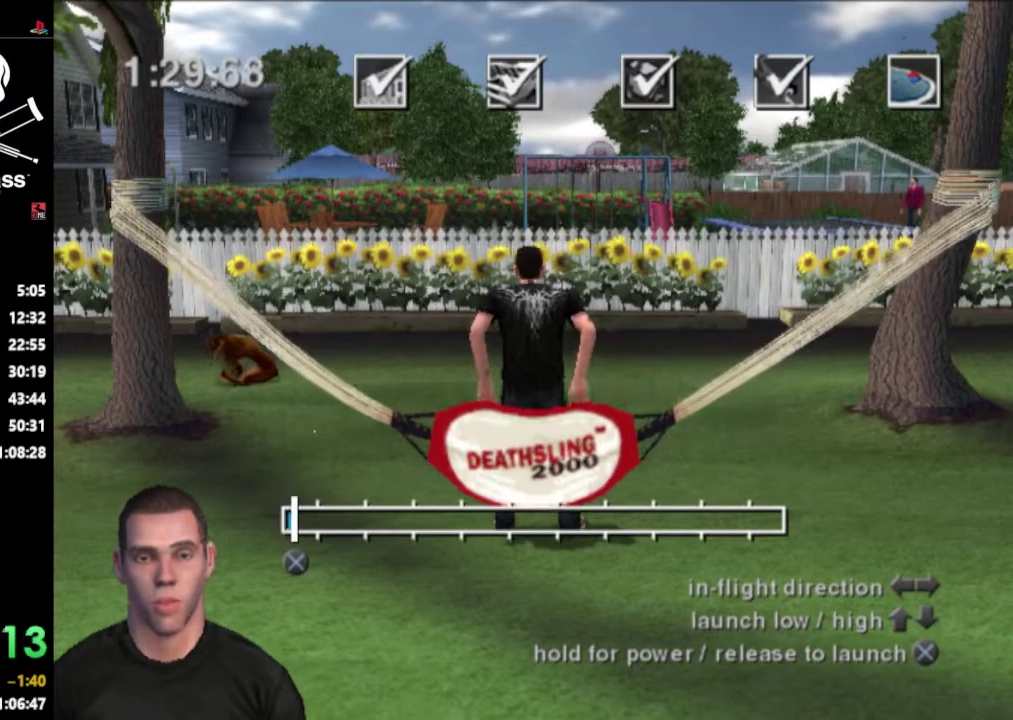
{"buttons": ["CROSS"], "events": []}
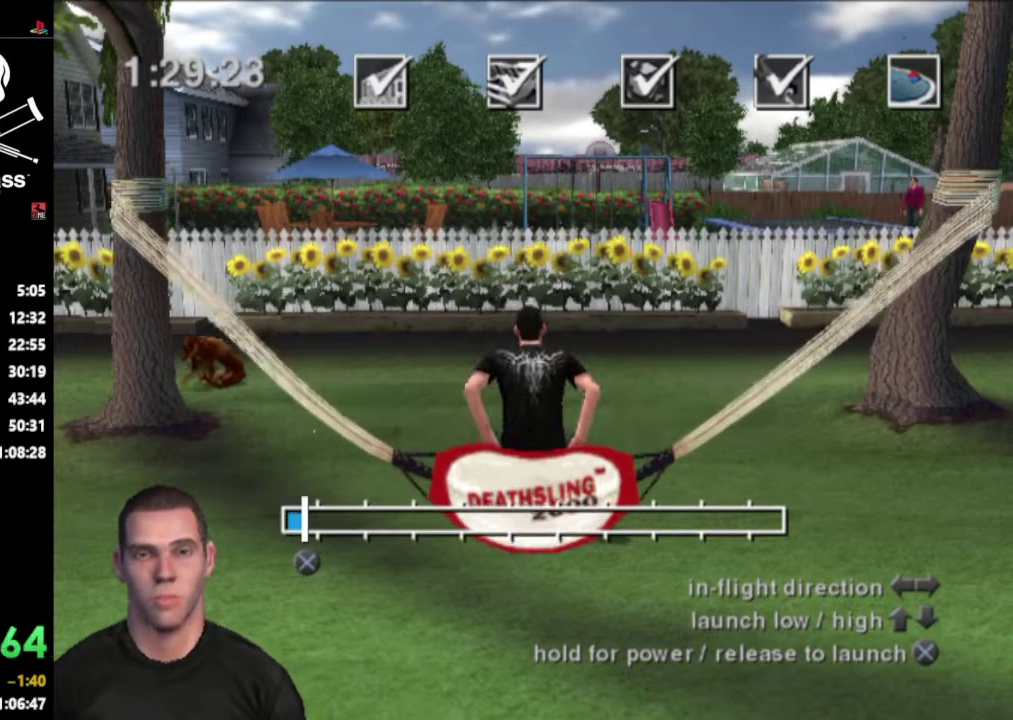
{"buttons": ["CROSS"], "events": []}
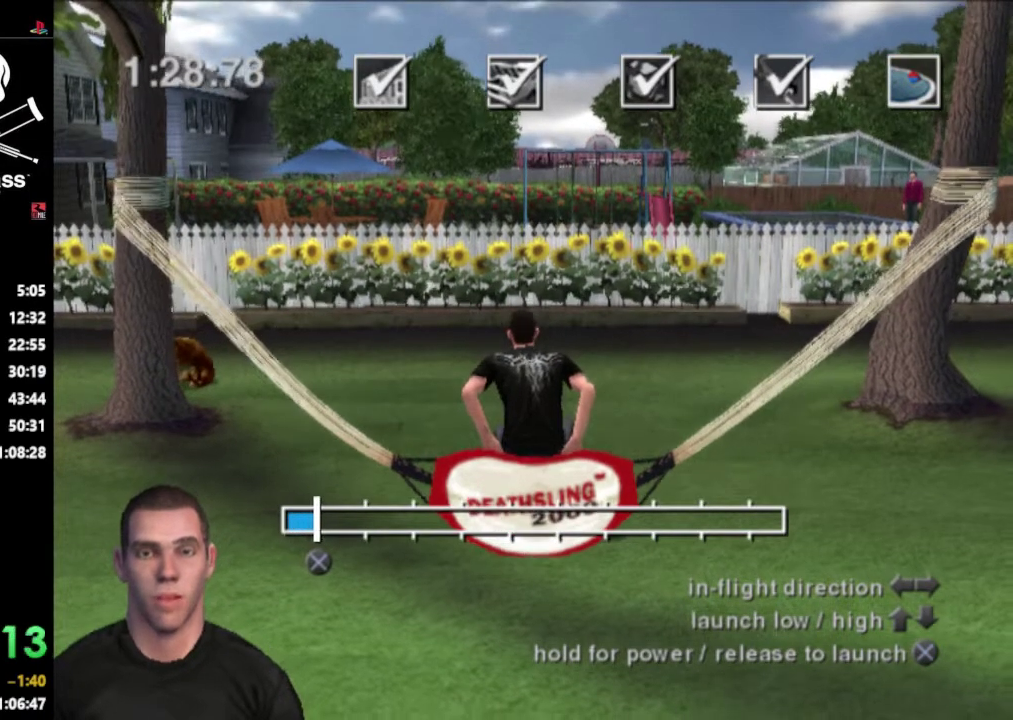
{"buttons": ["CROSS"], "events": []}
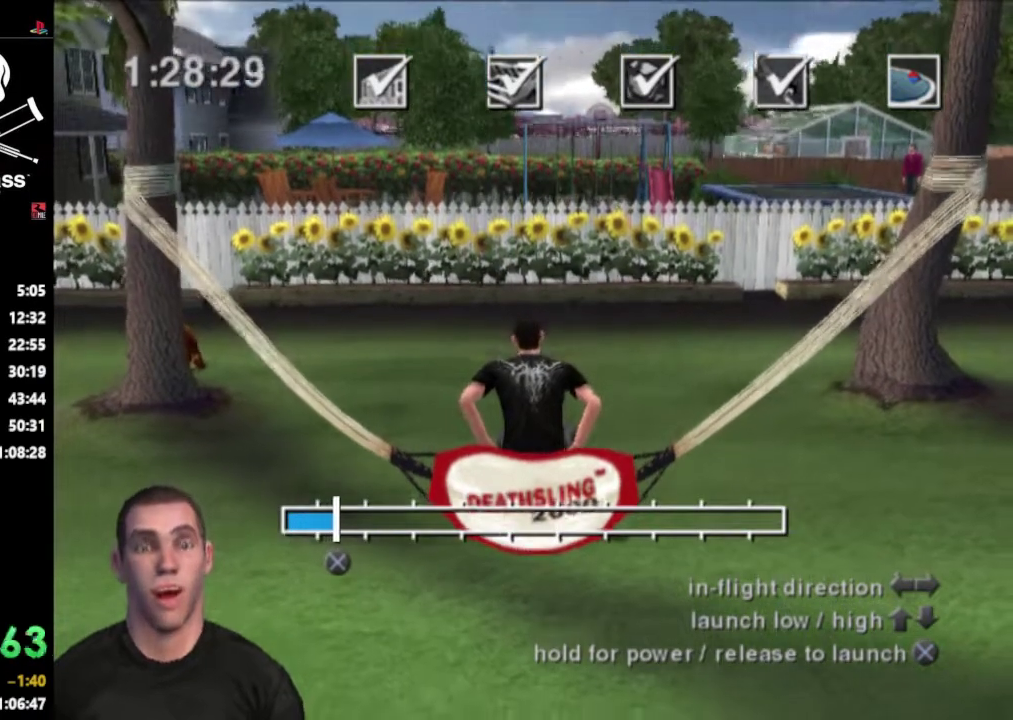
{"buttons": ["CROSS"], "events": []}
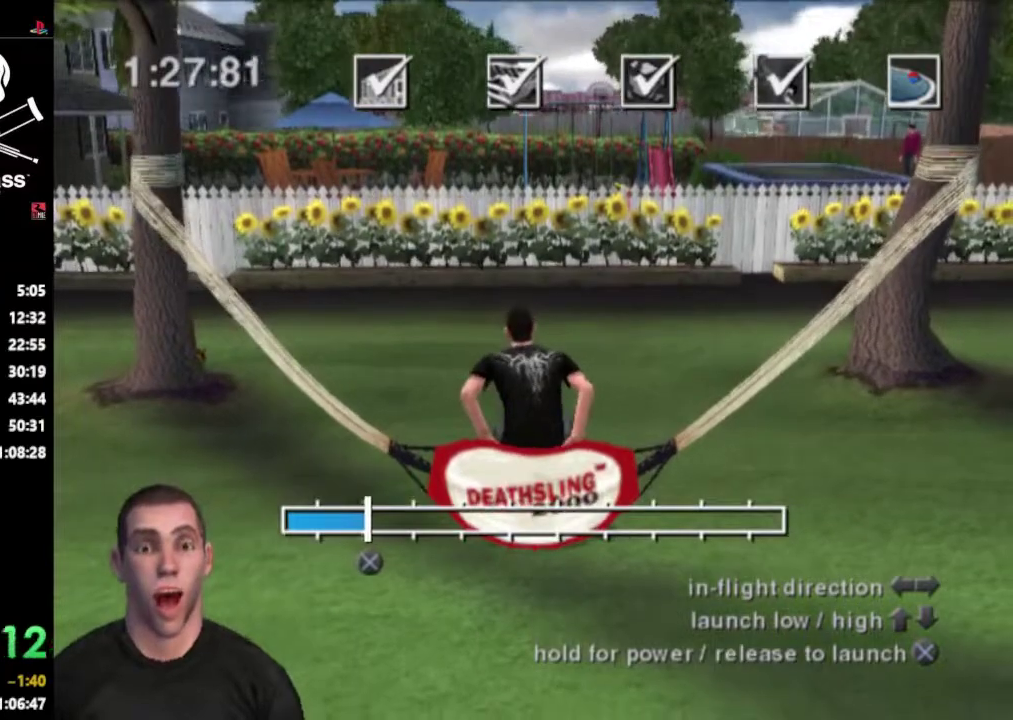
{"buttons": ["CROSS"], "events": []}
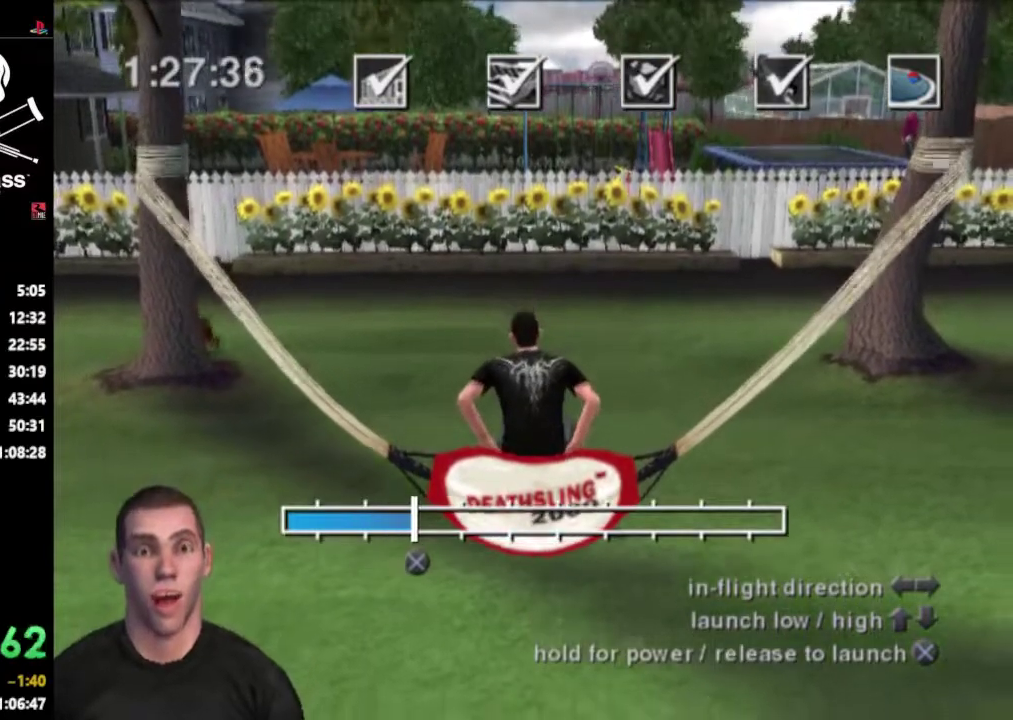
{"buttons": ["CROSS"], "events": []}
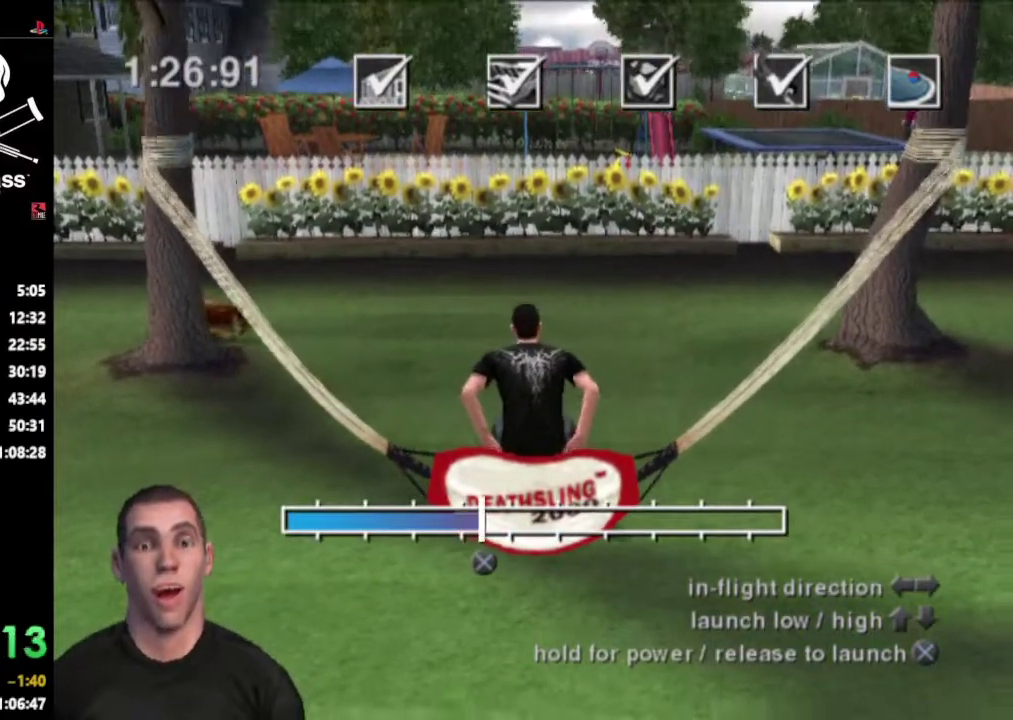
{"buttons": [], "events": [[467, "CROSS", "up"]]}
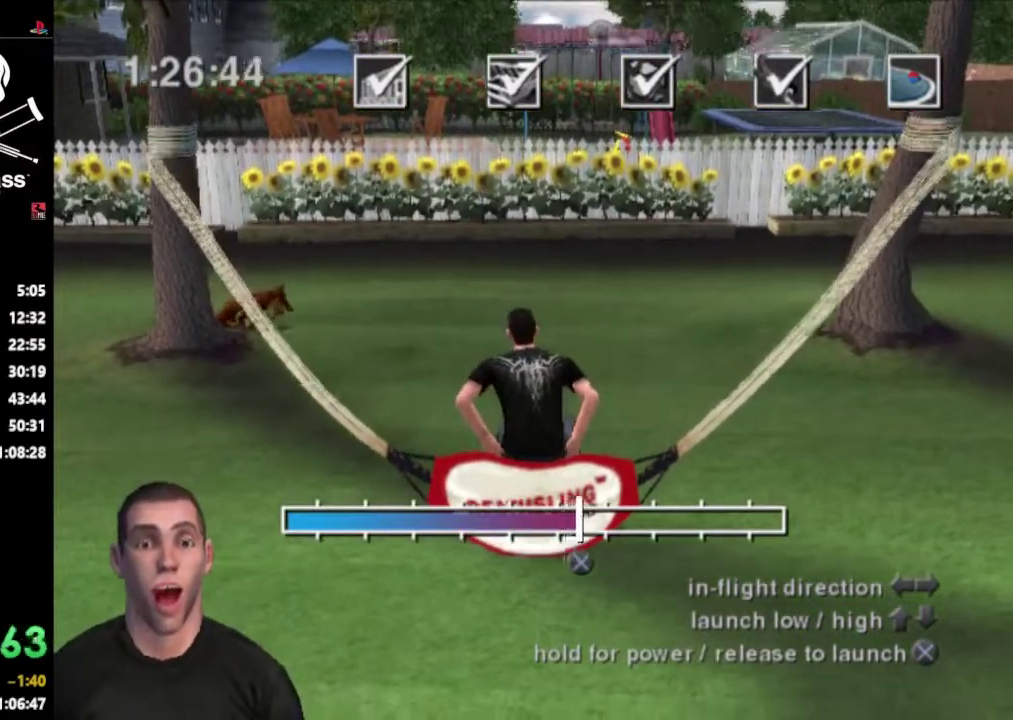
{"buttons": [], "events": []}
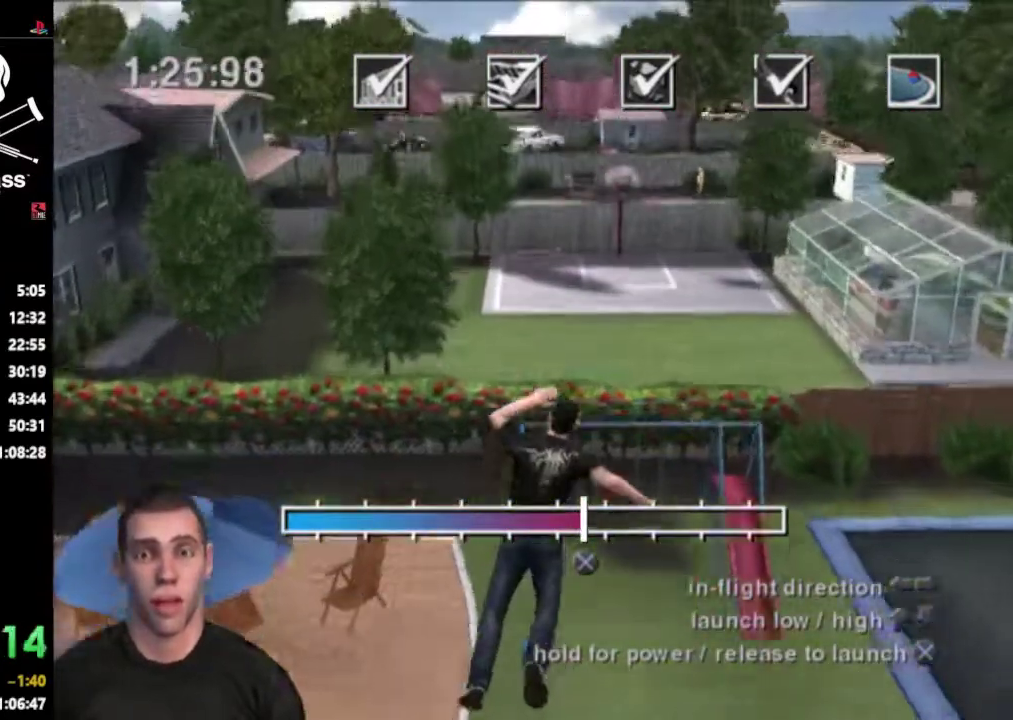
{"buttons": [], "events": []}
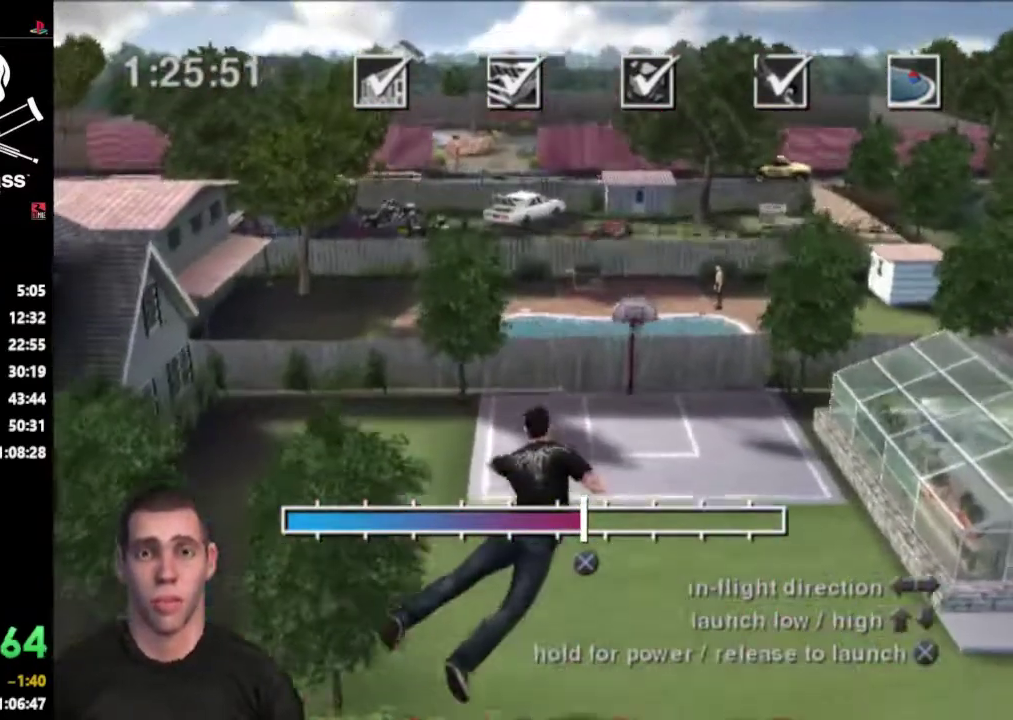
{"buttons": [], "events": []}
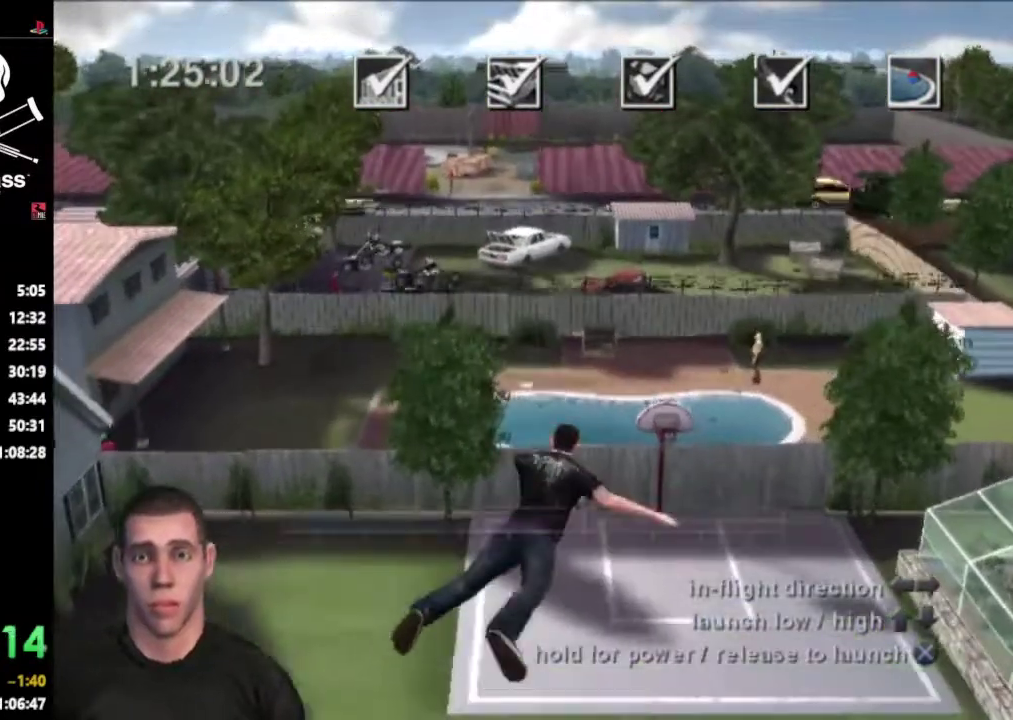
{"buttons": [], "events": []}
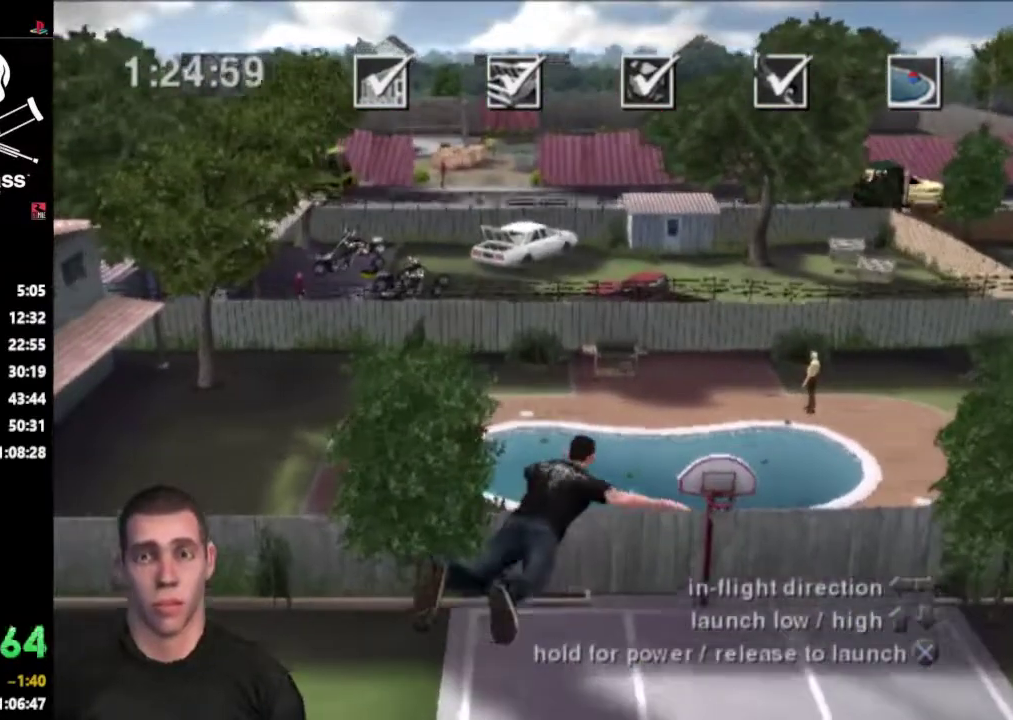
{"buttons": [], "events": [[150, "START", "down"], [267, "START", "up"]]}
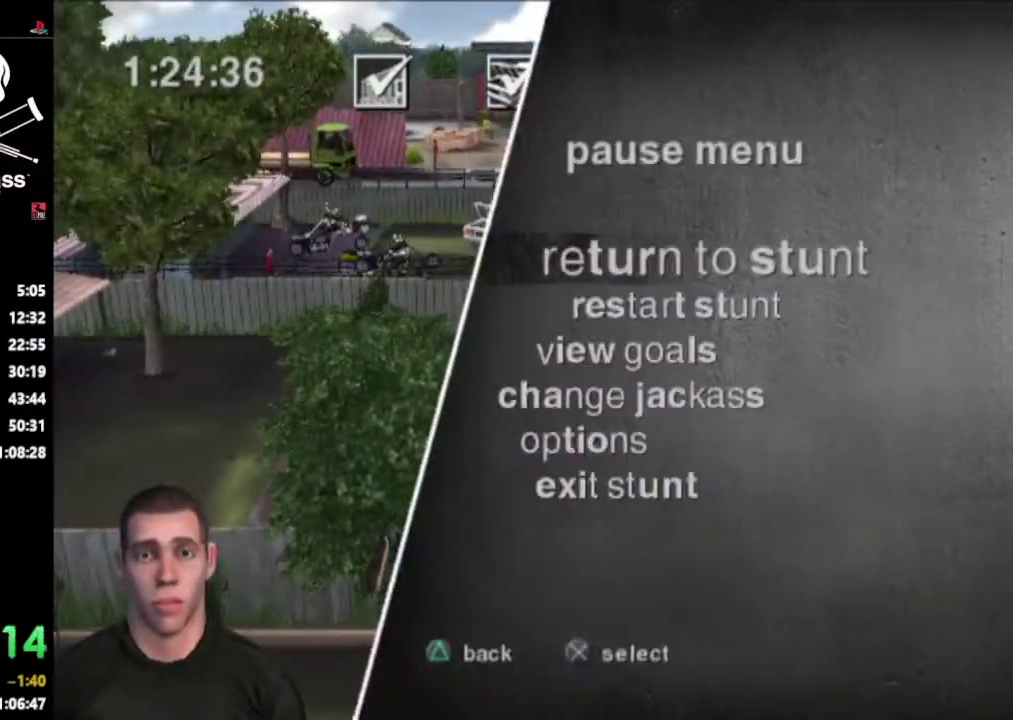
{"buttons": ["CROSS"], "events": [[483, "CROSS", "down"]]}
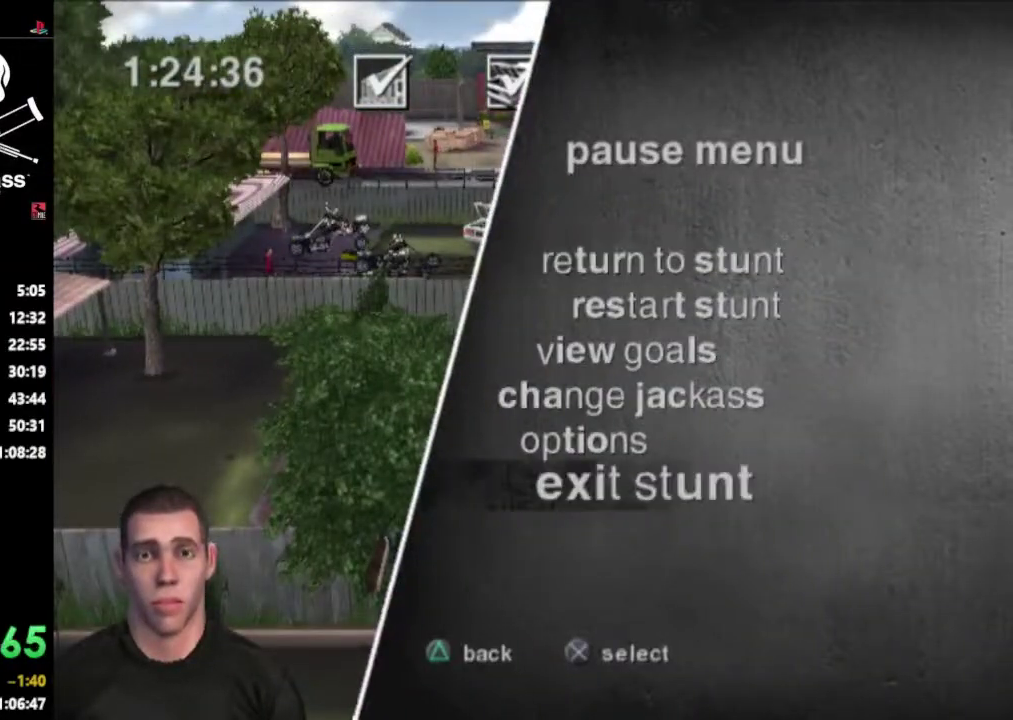
{"buttons": ["CROSS"], "events": [[117, "CROSS", "up"], [500, "CROSS", "down"]]}
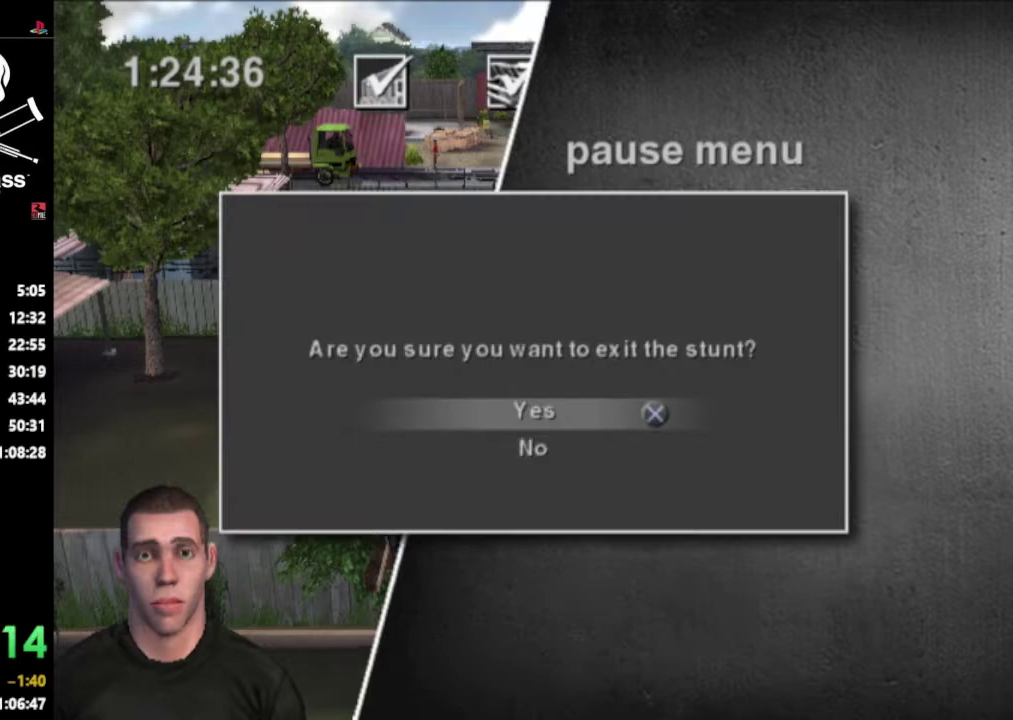
{"buttons": [], "events": [[83, "CROSS", "up"]]}
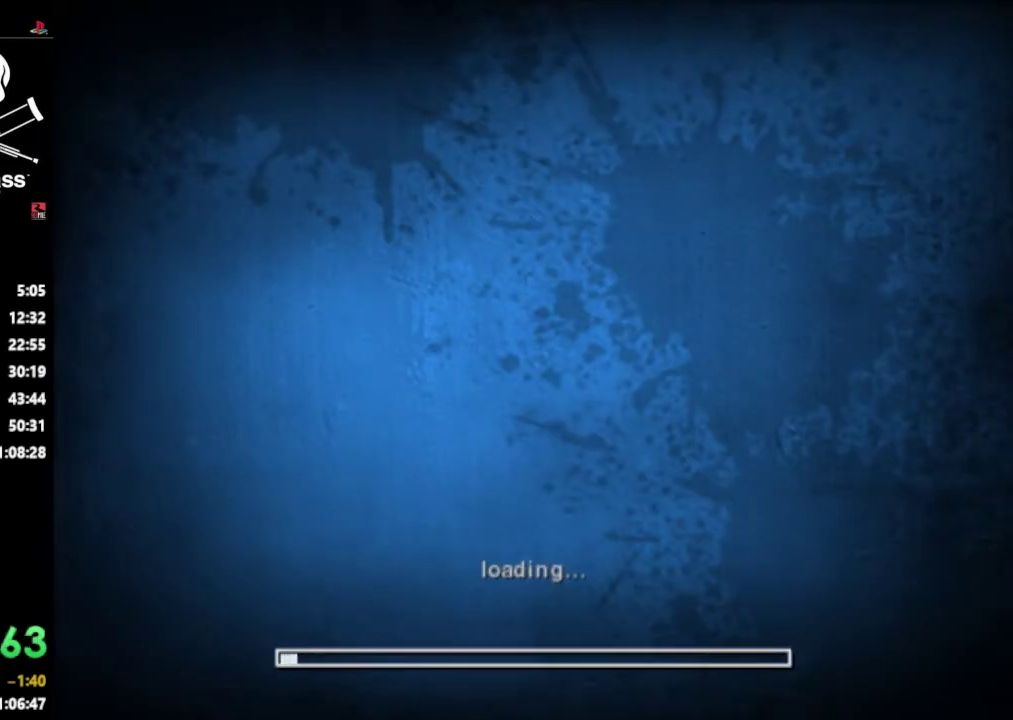
{"buttons": [], "events": []}
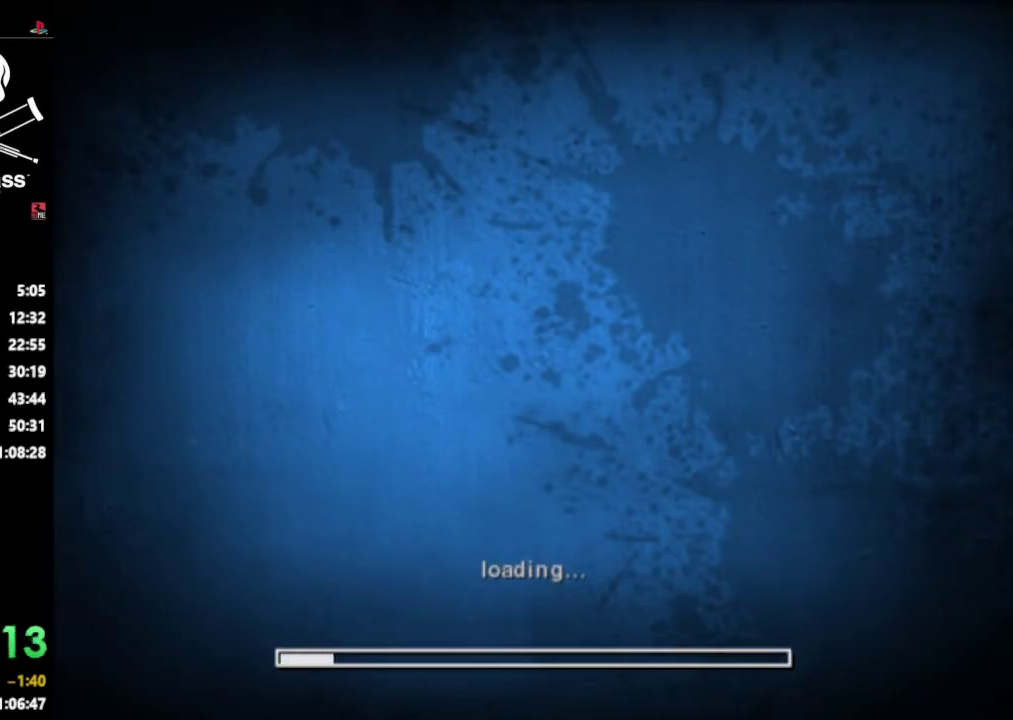
{"buttons": [], "events": []}
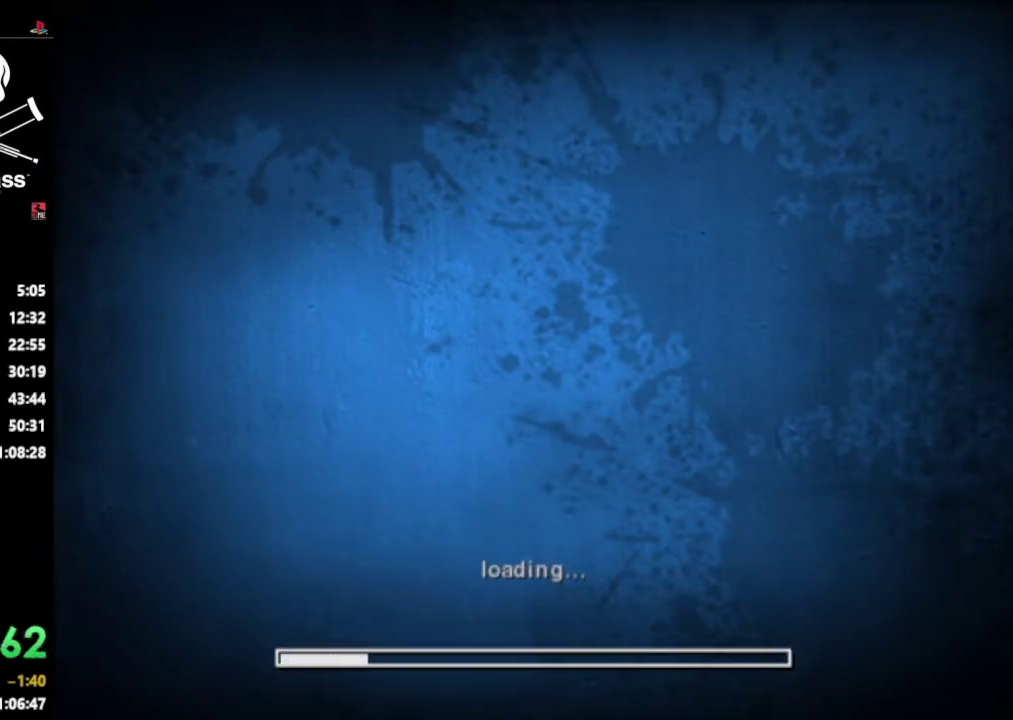
{"buttons": [], "events": []}
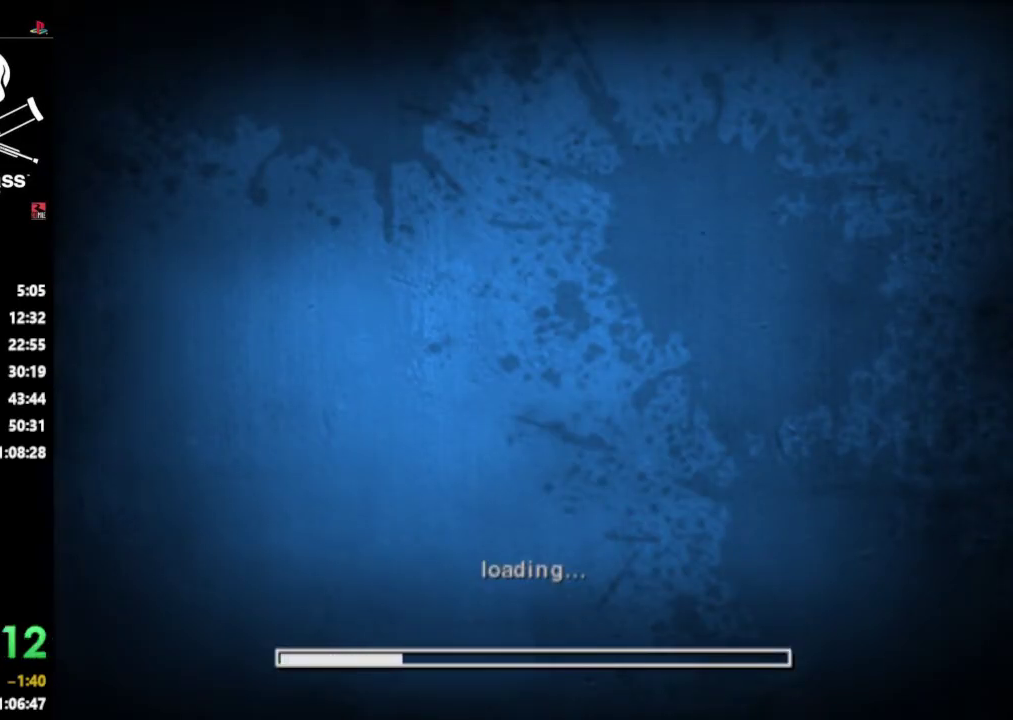
{"buttons": [], "events": []}
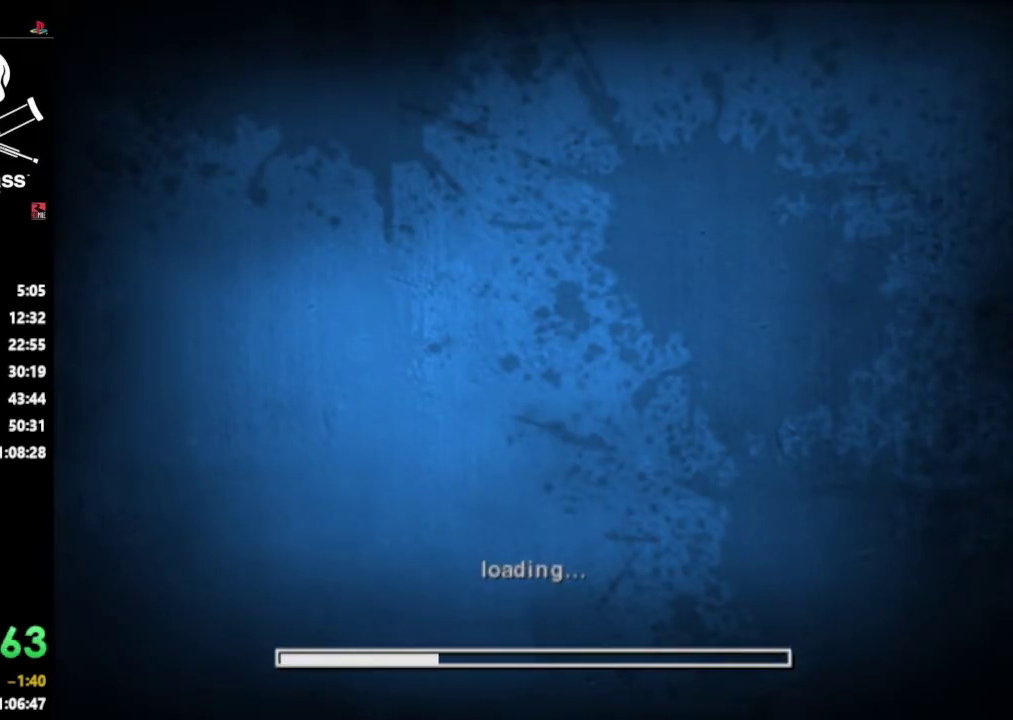
{"buttons": [], "events": []}